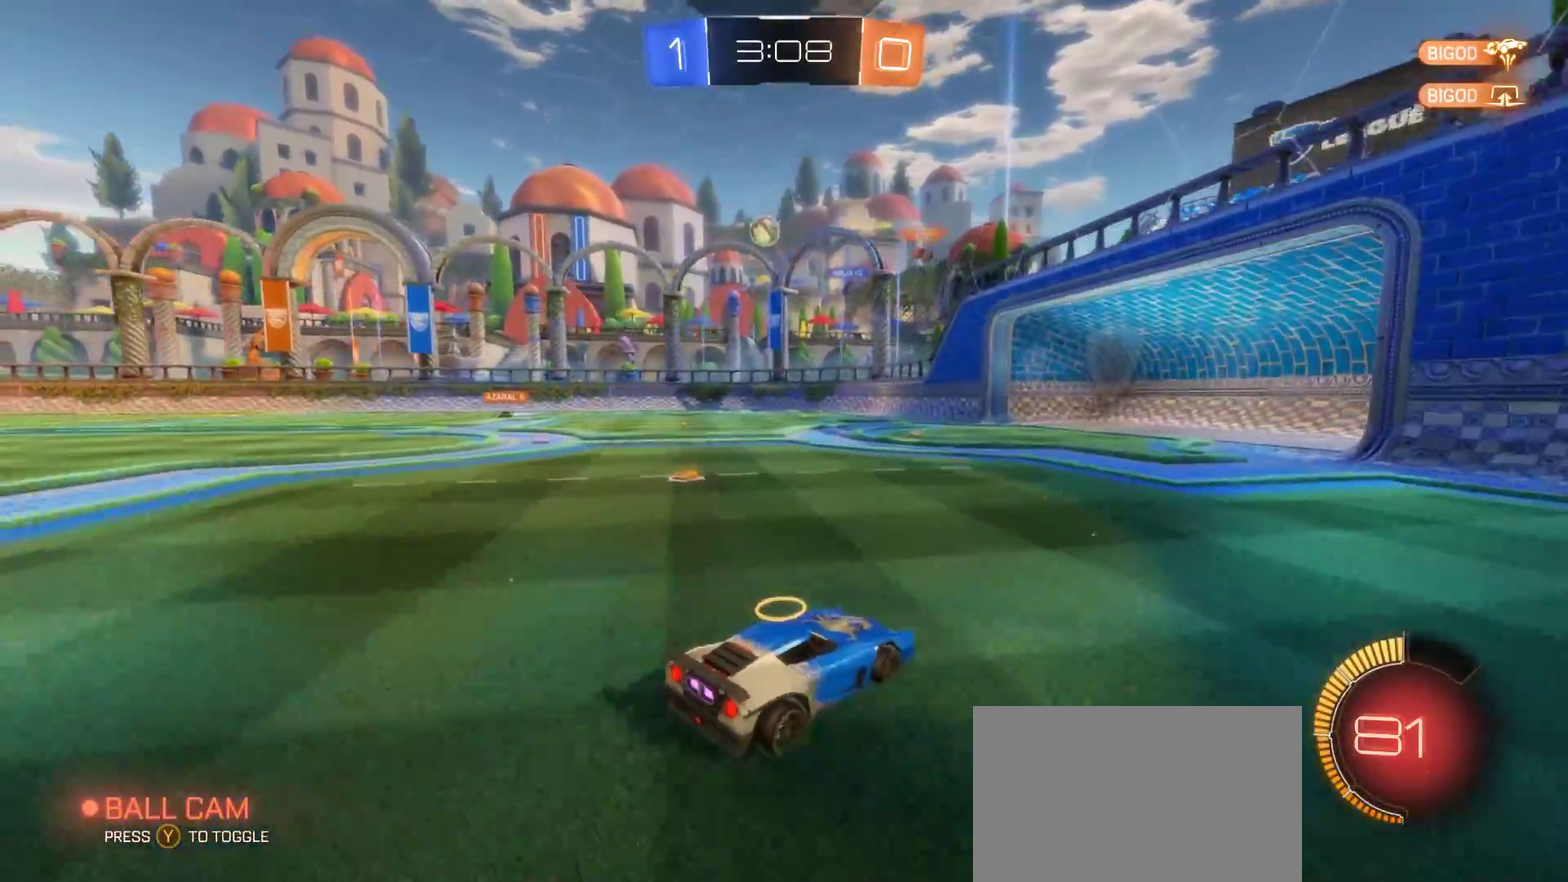
Gameplay with a controller (PlayStation layout); each line is a JSON object with the inputs held at the frame after it. "events" lists button and stick changes between this image and that frame as [ms after this image, input, new state], when the widget could be followed in between. Not read: L1 L3 R1 R3.
{"buttons": [], "left_stick": "left", "right_stick": "center", "events": [[83, "L2", "up"], [250, "R2", "down"], [367, "R2", "up"]]}
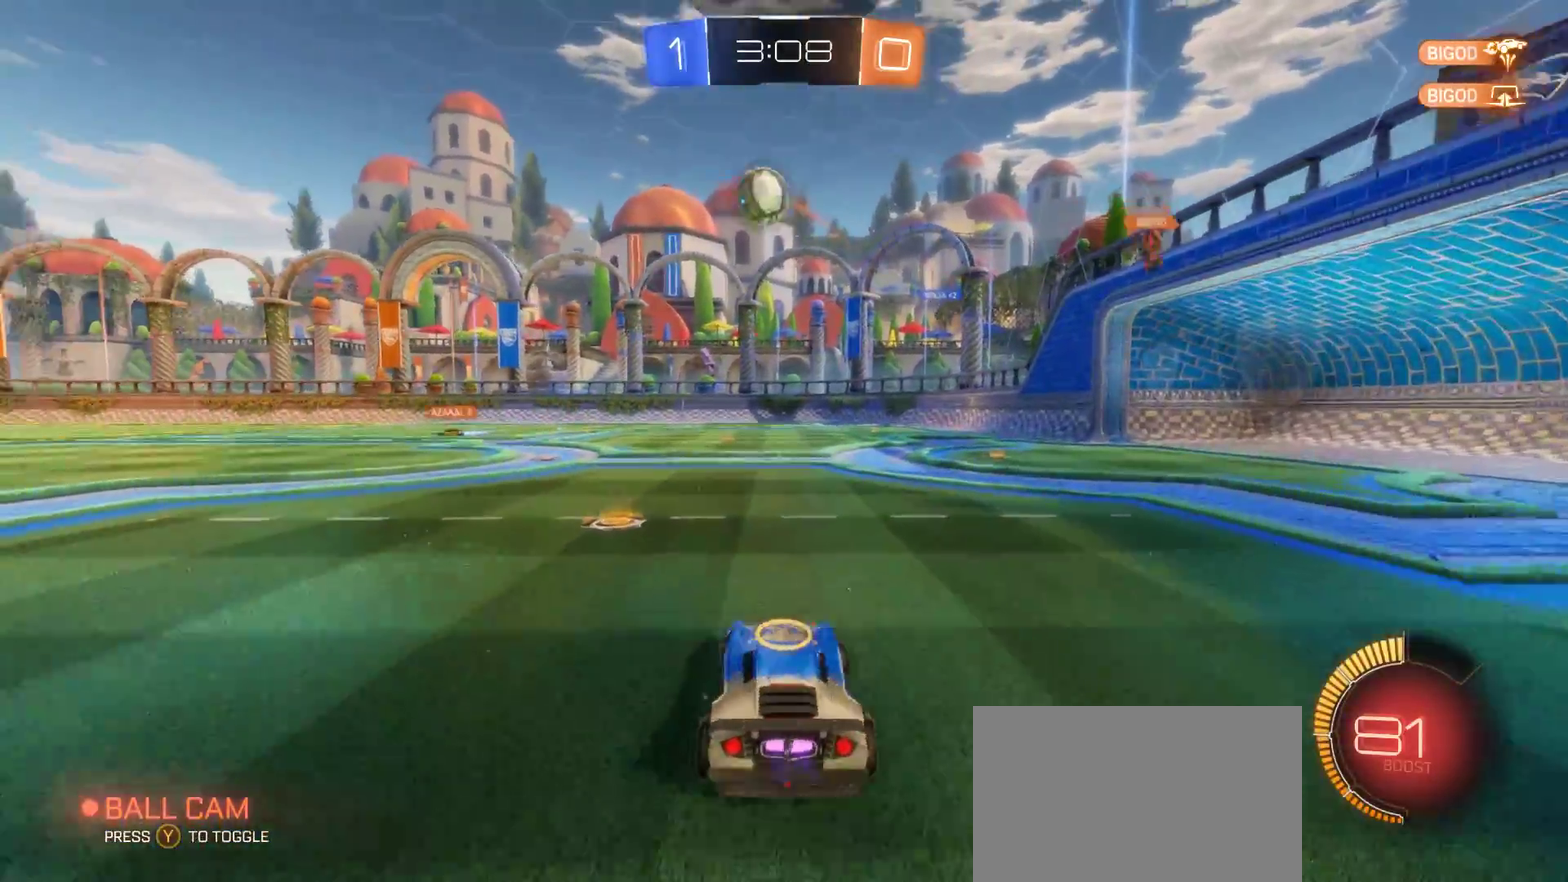
{"buttons": ["CIRCLE", "TRIANGLE", "R2"], "left_stick": "left", "right_stick": "center", "events": [[333, "R2", "down"], [417, "TRIANGLE", "down"], [500, "CIRCLE", "down"]]}
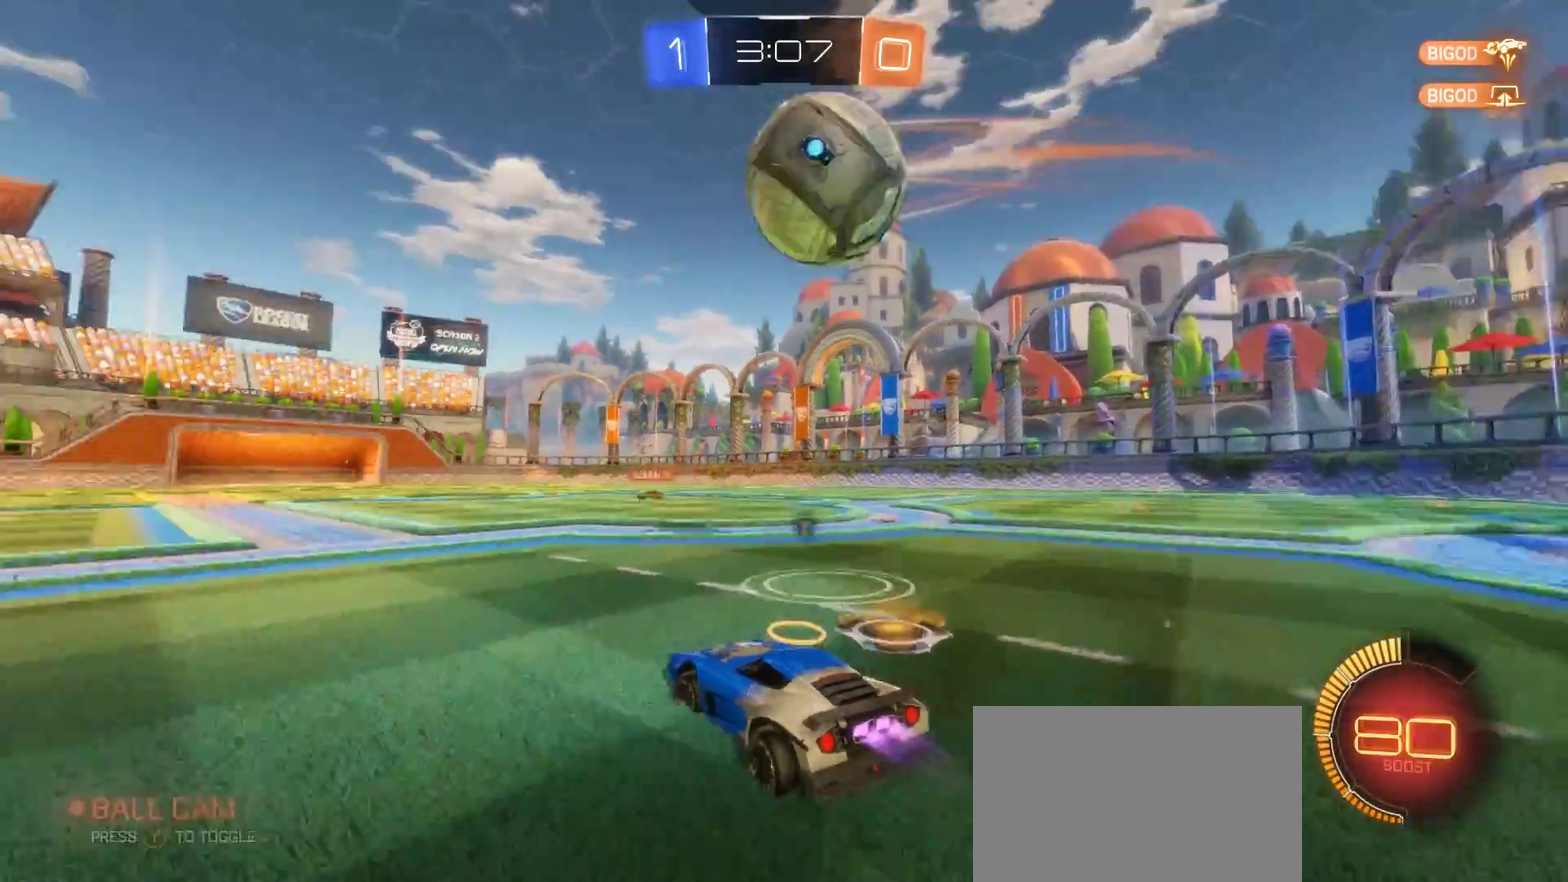
{"buttons": ["CIRCLE", "R2"], "left_stick": "left", "right_stick": "center", "events": [[17, "TRIANGLE", "up"]]}
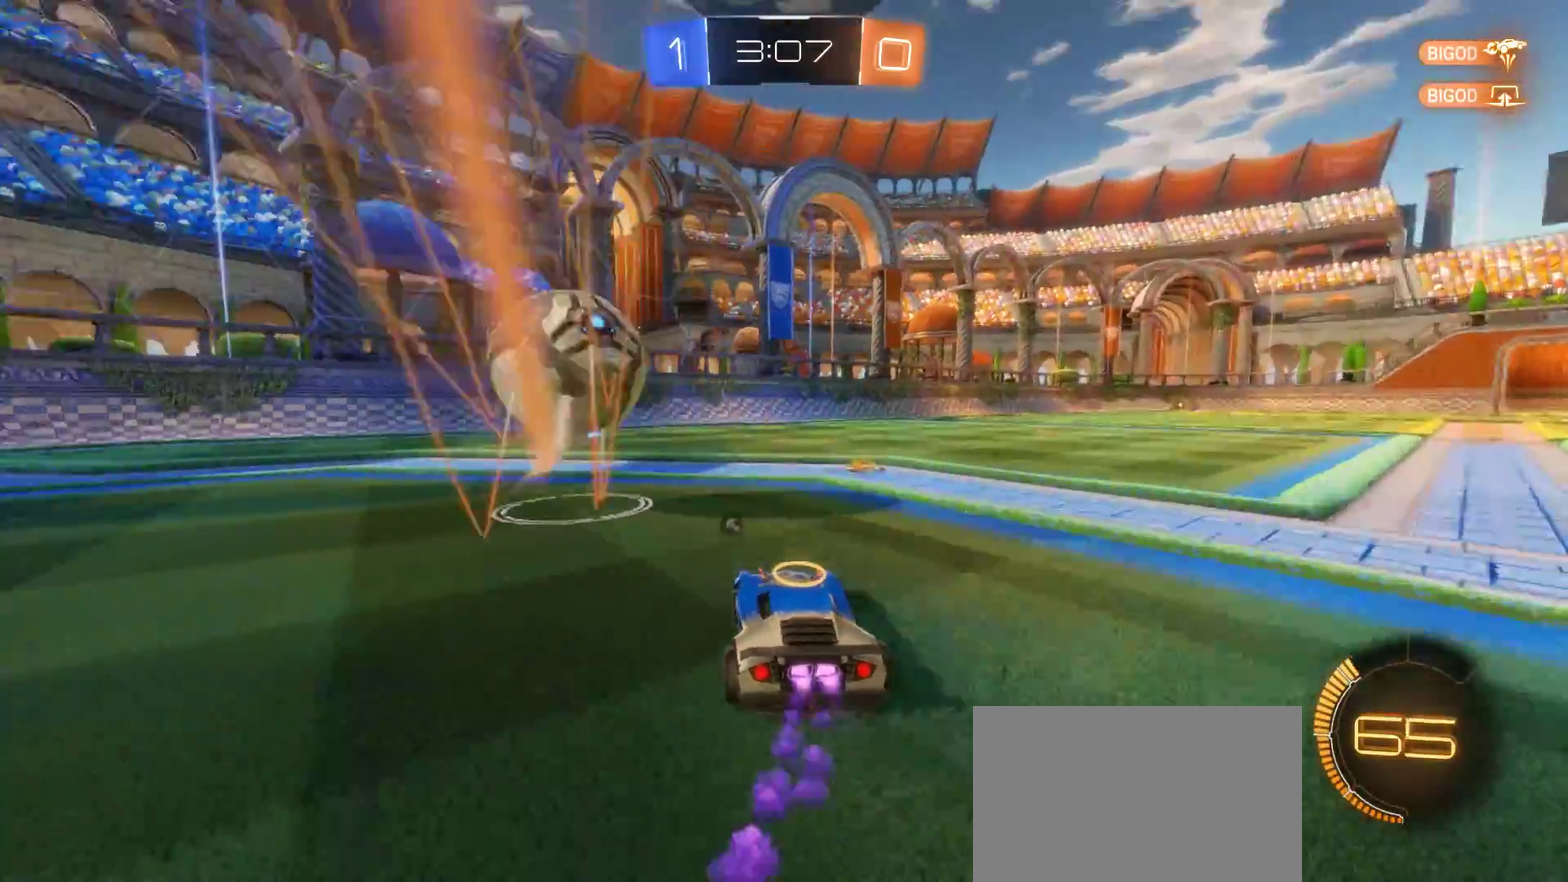
{"buttons": ["TRIANGLE", "R2"], "left_stick": "center", "right_stick": "center", "events": [[233, "CIRCLE", "up"], [383, "left_stick", "center"], [433, "TRIANGLE", "down"]]}
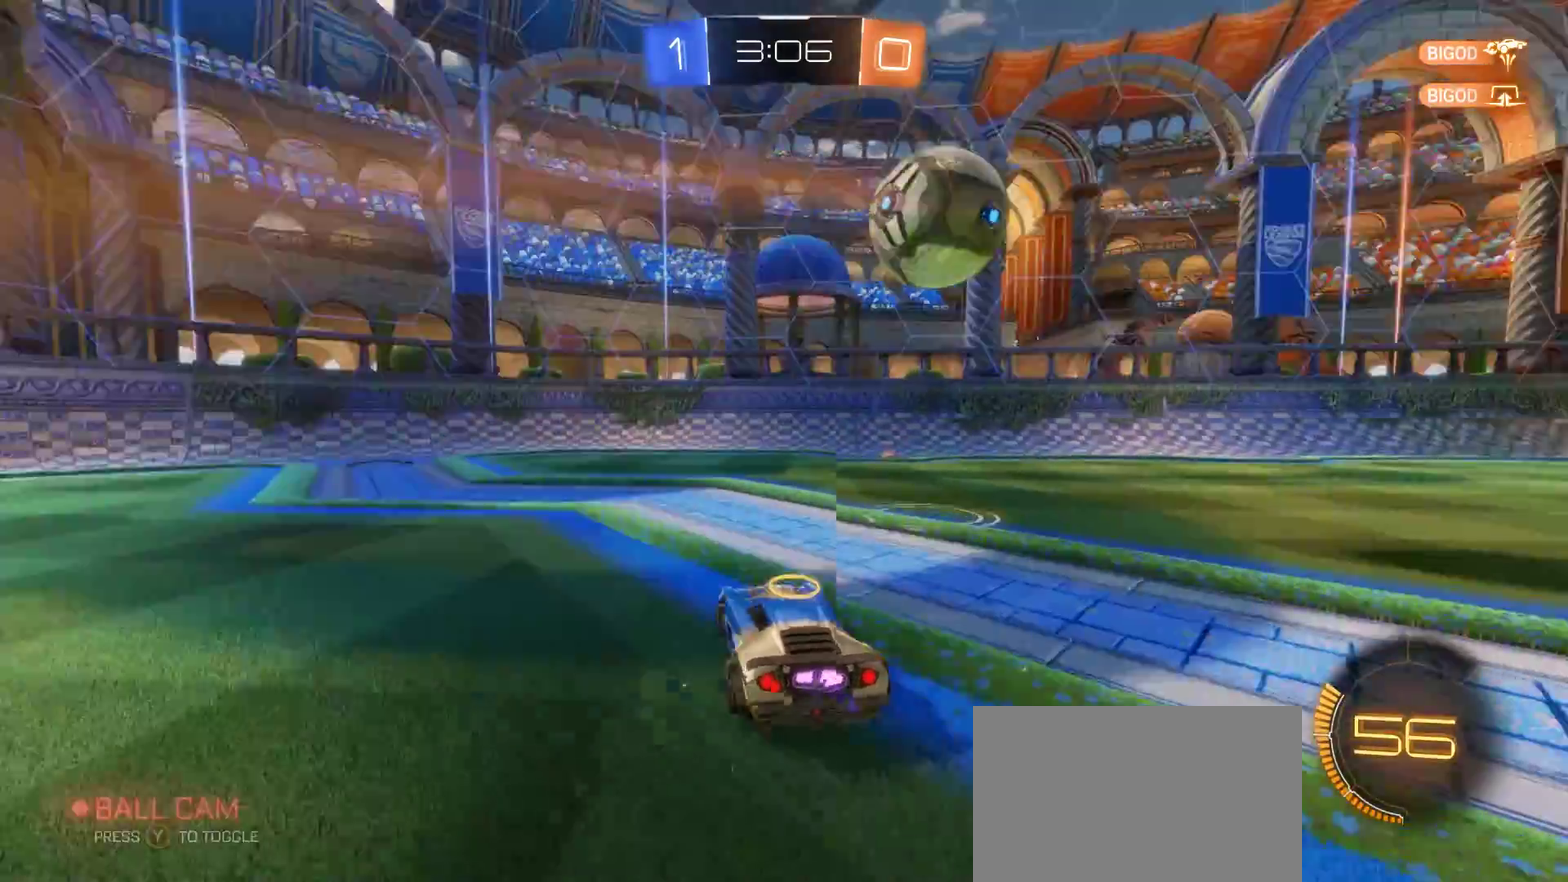
{"buttons": ["R2"], "left_stick": "center", "right_stick": "center", "events": [[67, "TRIANGLE", "up"], [167, "left_stick", "left"], [350, "left_stick", "center"]]}
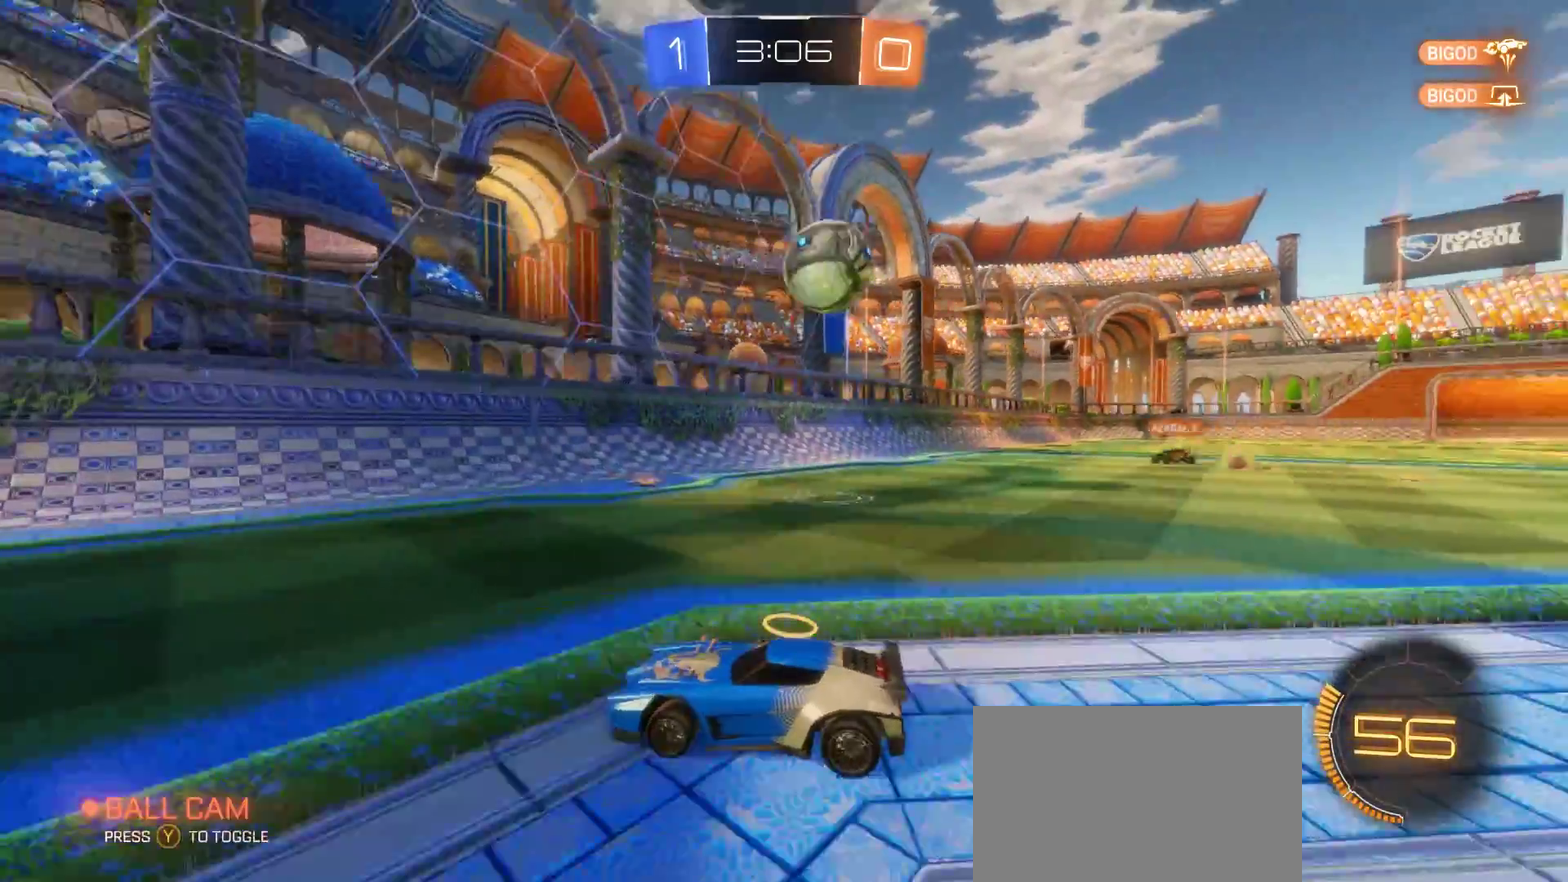
{"buttons": ["R2"], "left_stick": "right", "right_stick": "center", "events": [[83, "left_stick", "right"]]}
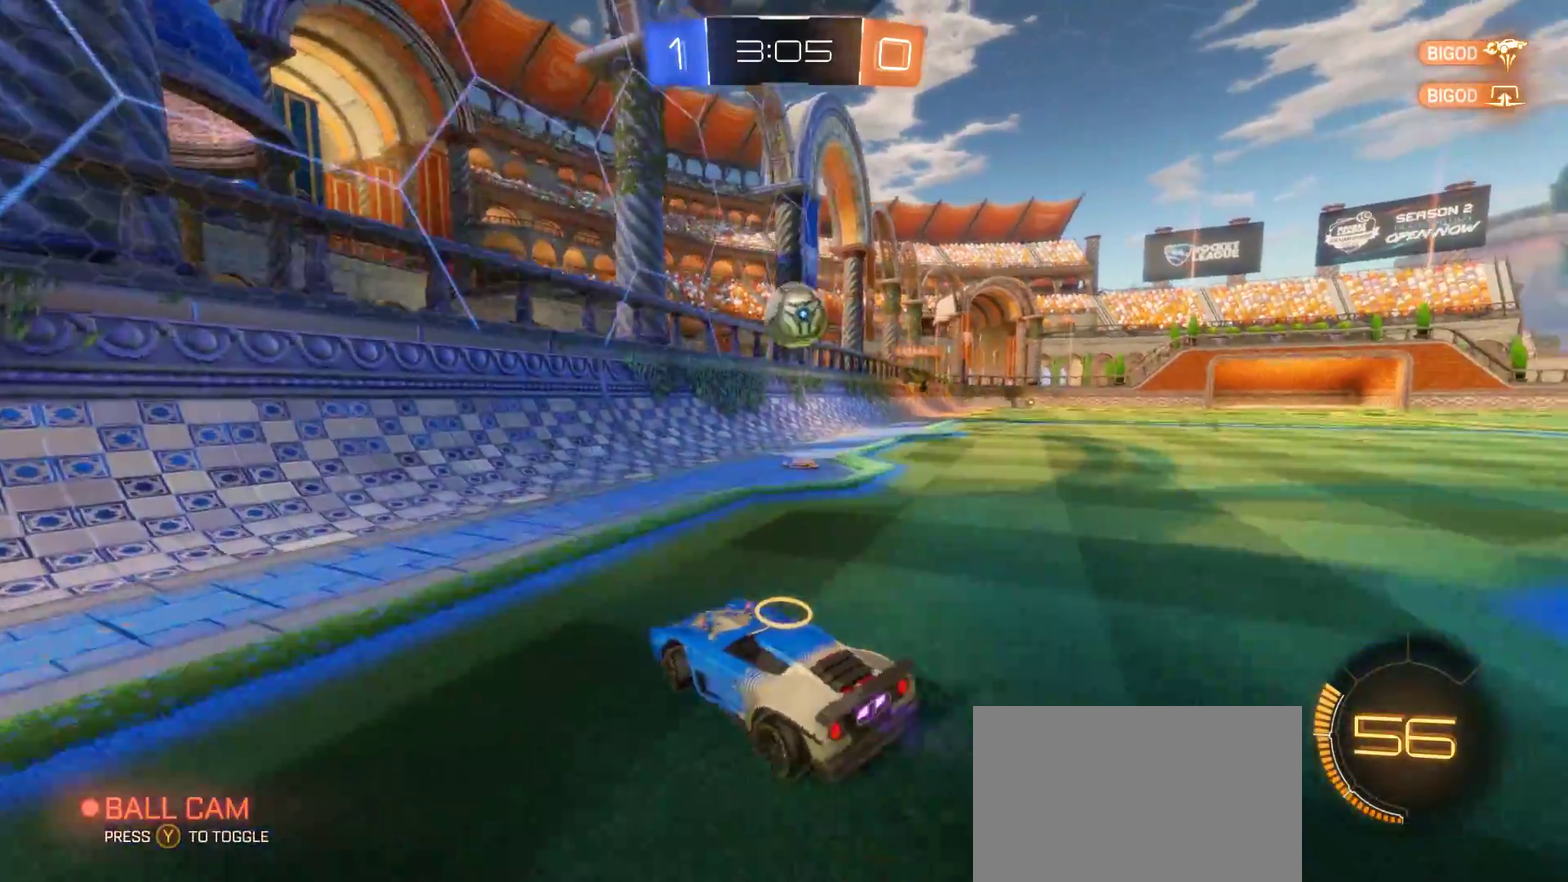
{"buttons": [], "left_stick": "right", "right_stick": "center", "events": [[233, "R2", "up"]]}
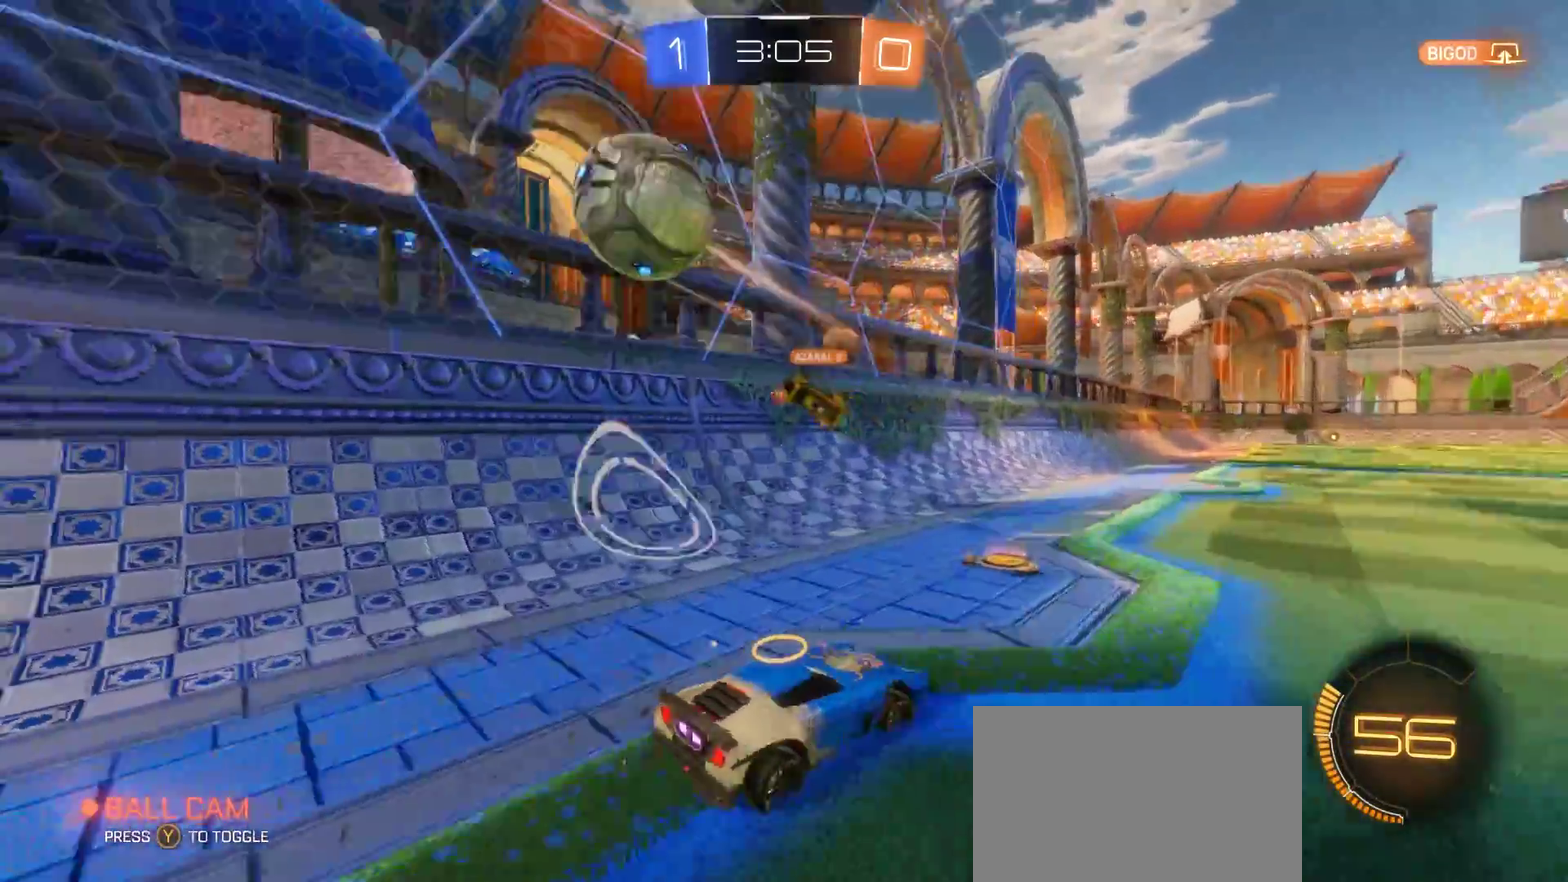
{"buttons": ["R2"], "left_stick": "right", "right_stick": "center", "events": [[317, "R2", "down"]]}
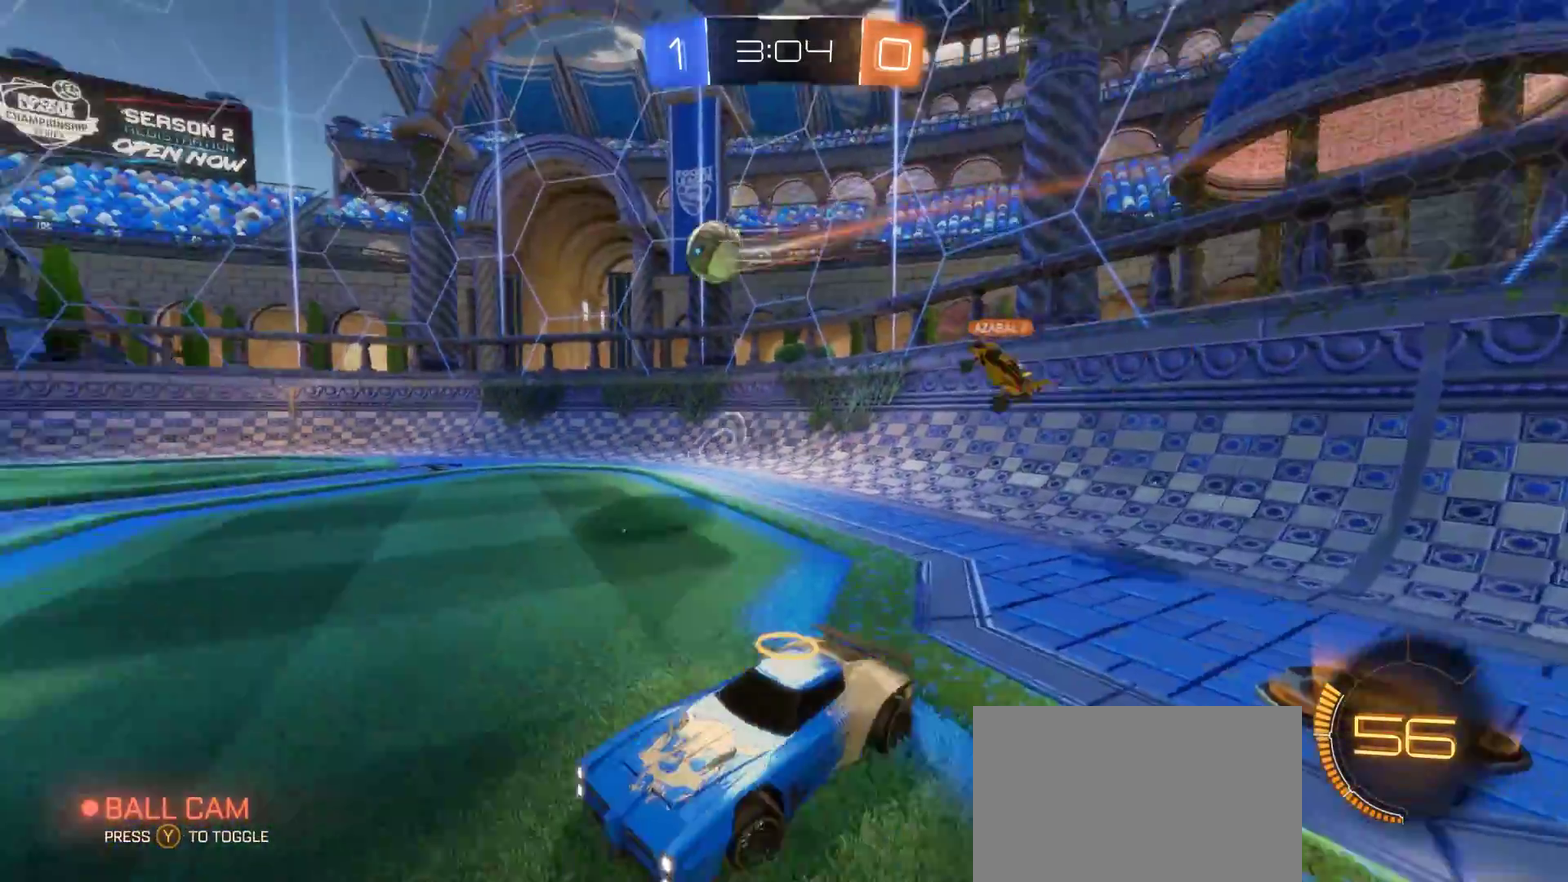
{"buttons": ["R2"], "left_stick": "center", "right_stick": "center", "events": [[267, "left_stick", "center"]]}
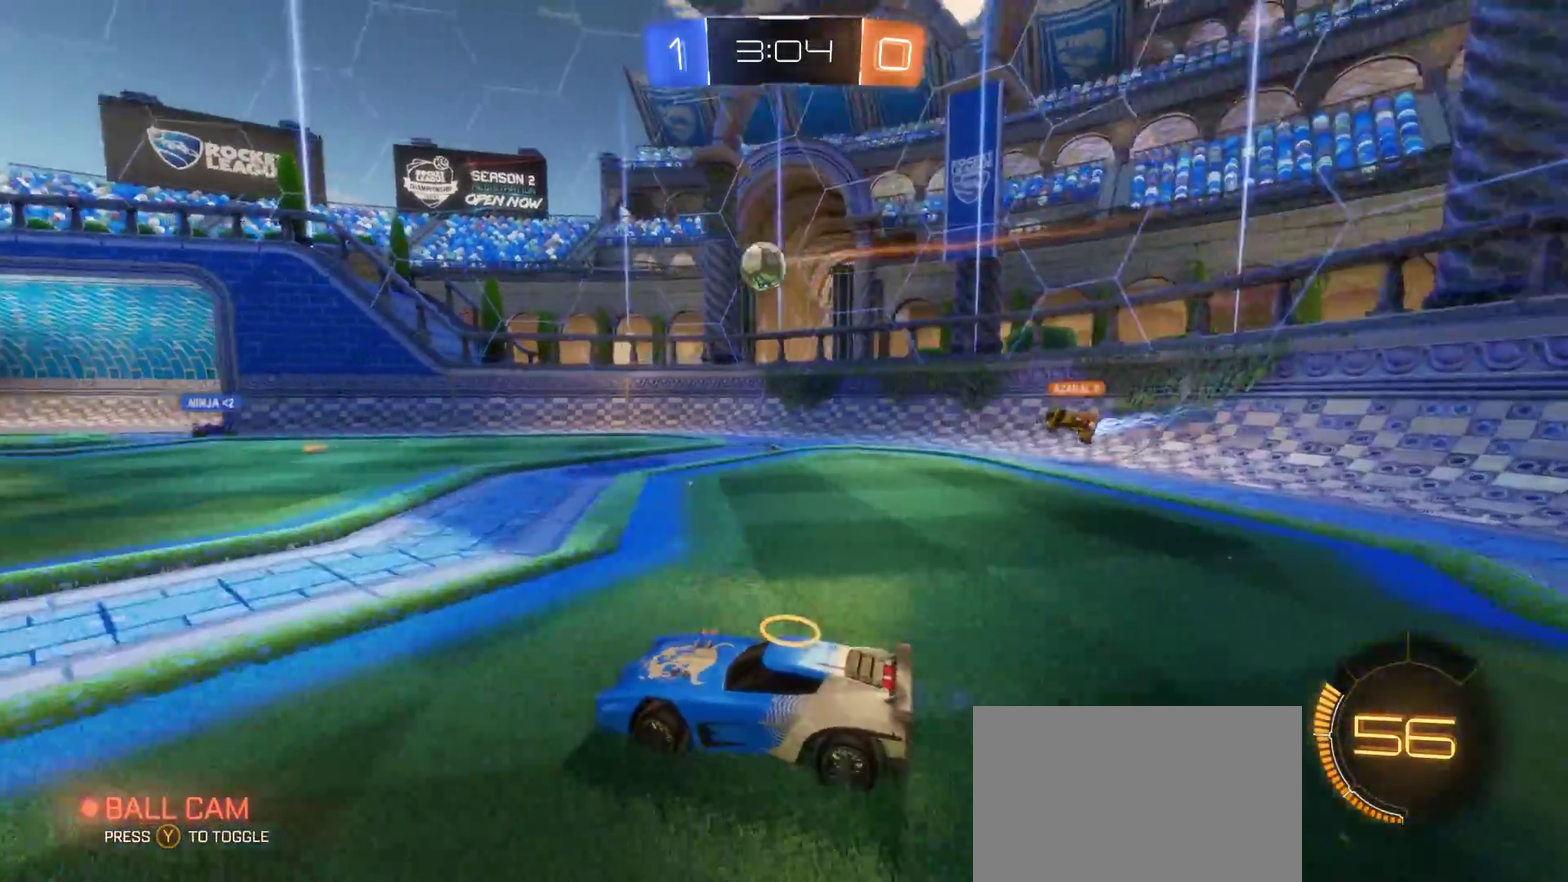
{"buttons": ["R2"], "left_stick": "center", "right_stick": "center", "events": []}
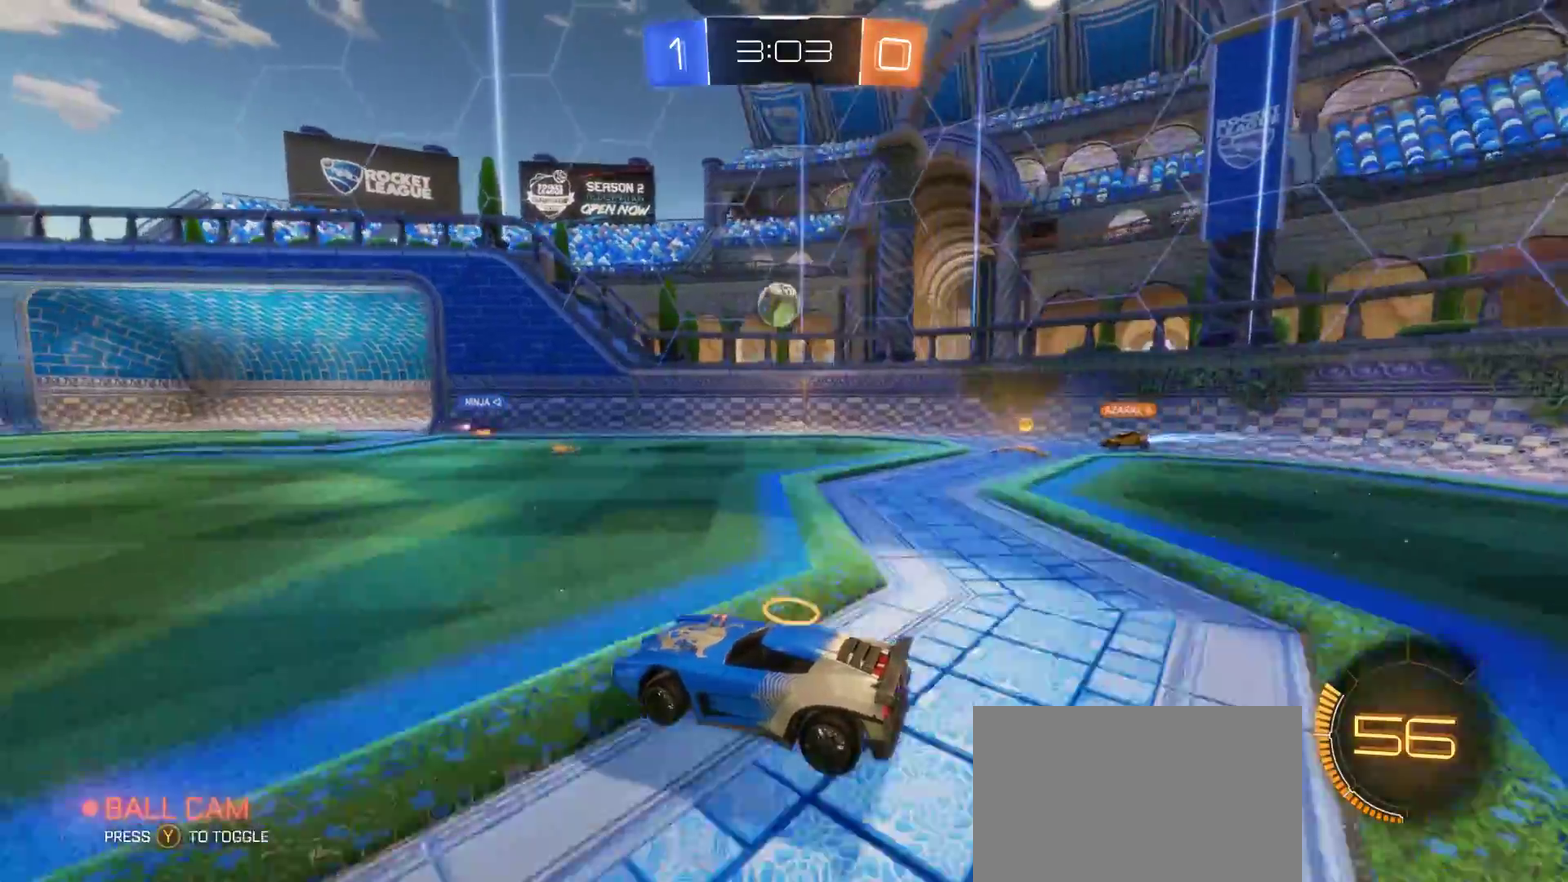
{"buttons": ["R2"], "left_stick": "center", "right_stick": "center", "events": []}
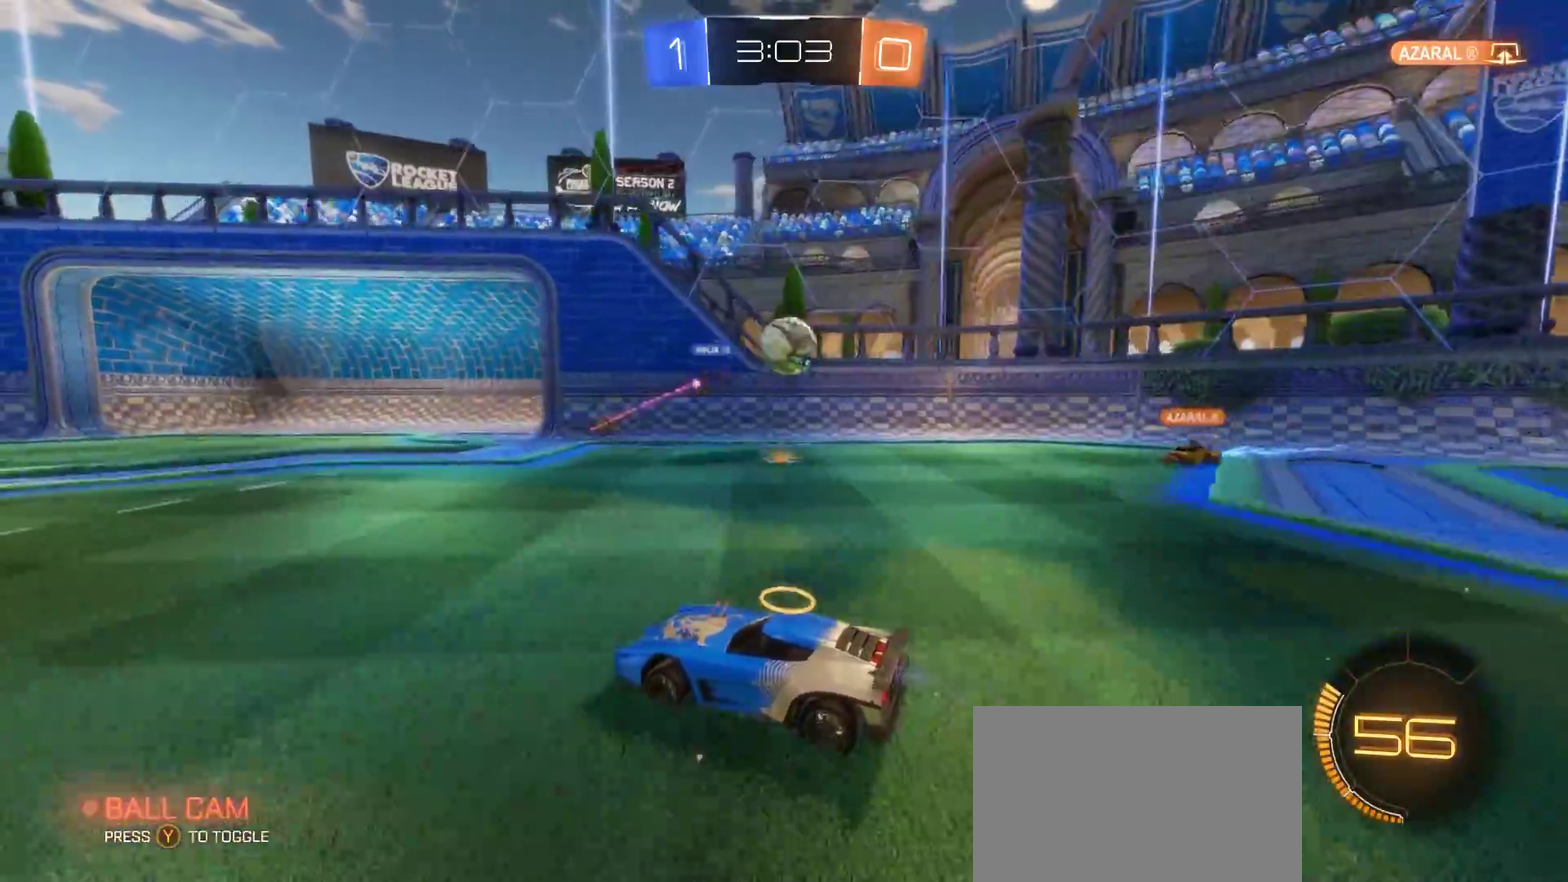
{"buttons": ["R2"], "left_stick": "left", "right_stick": "center", "events": [[33, "left_stick", "down-right"], [167, "left_stick", "right"], [500, "left_stick", "left"]]}
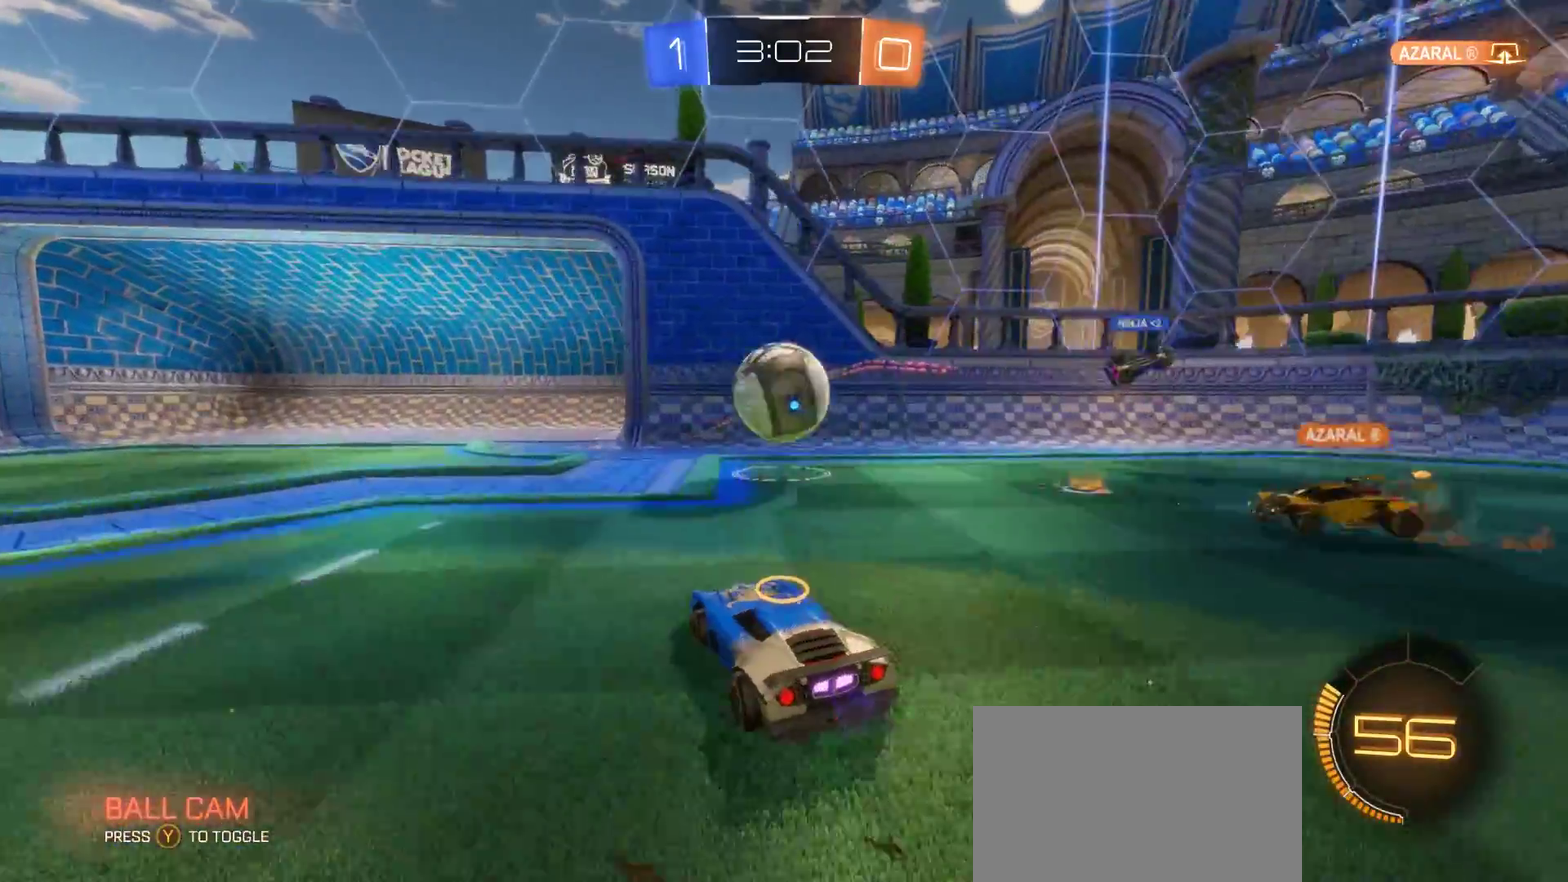
{"buttons": ["L2"], "left_stick": "center", "right_stick": "center", "events": [[100, "TRIANGLE", "down"], [183, "TRIANGLE", "up"], [250, "R2", "up"], [367, "L2", "down"], [467, "left_stick", "center"]]}
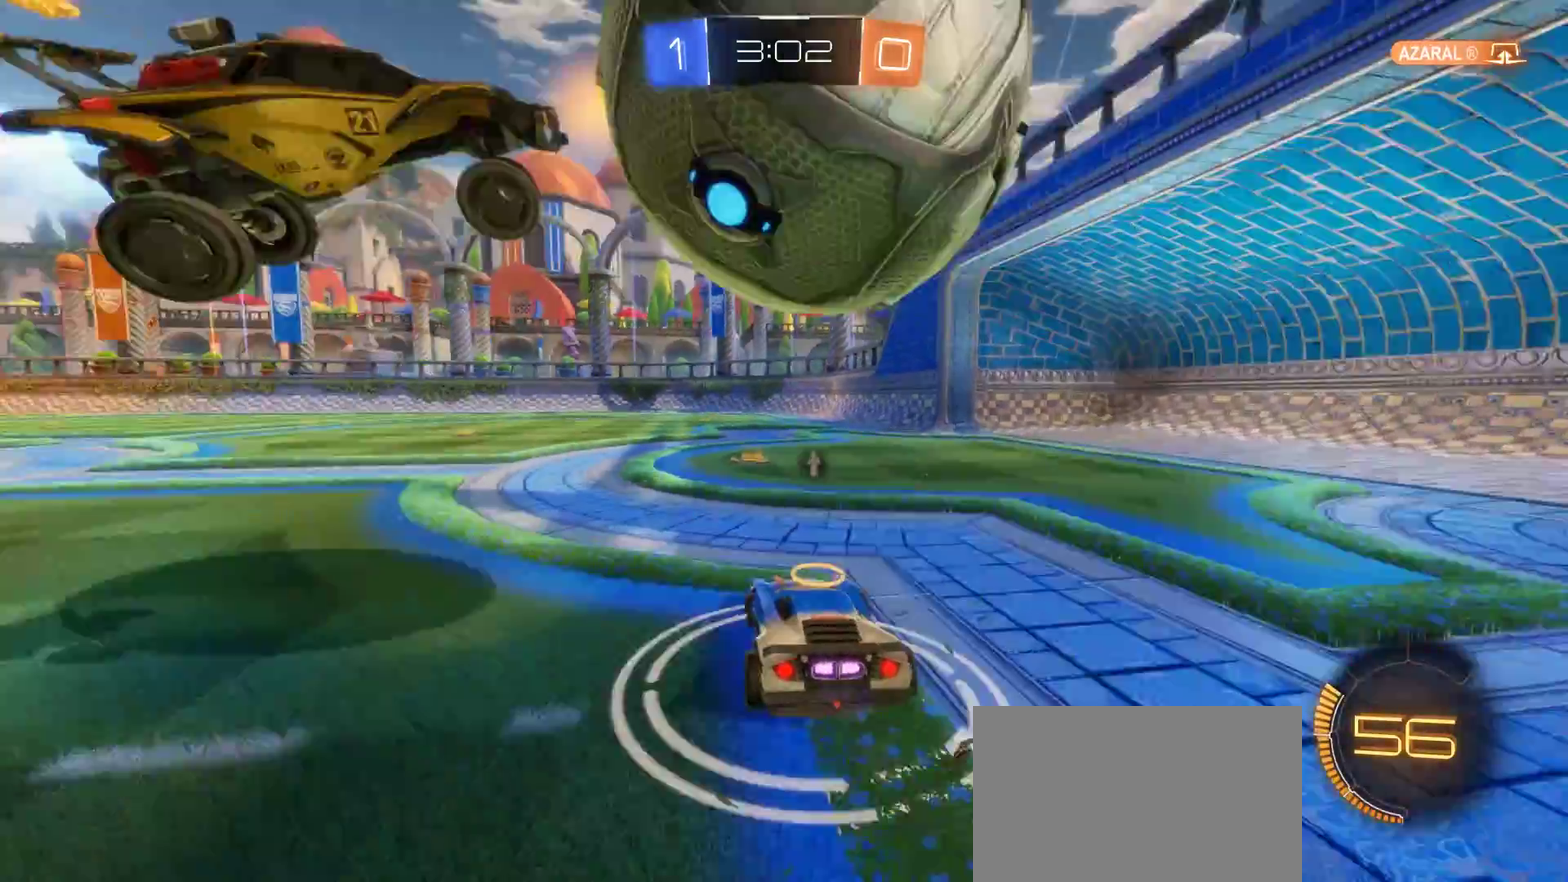
{"buttons": ["R2"], "left_stick": "right", "right_stick": "center", "events": [[33, "L2", "up"], [67, "R2", "down"], [217, "CIRCLE", "down"], [317, "left_stick", "right"], [500, "CIRCLE", "up"]]}
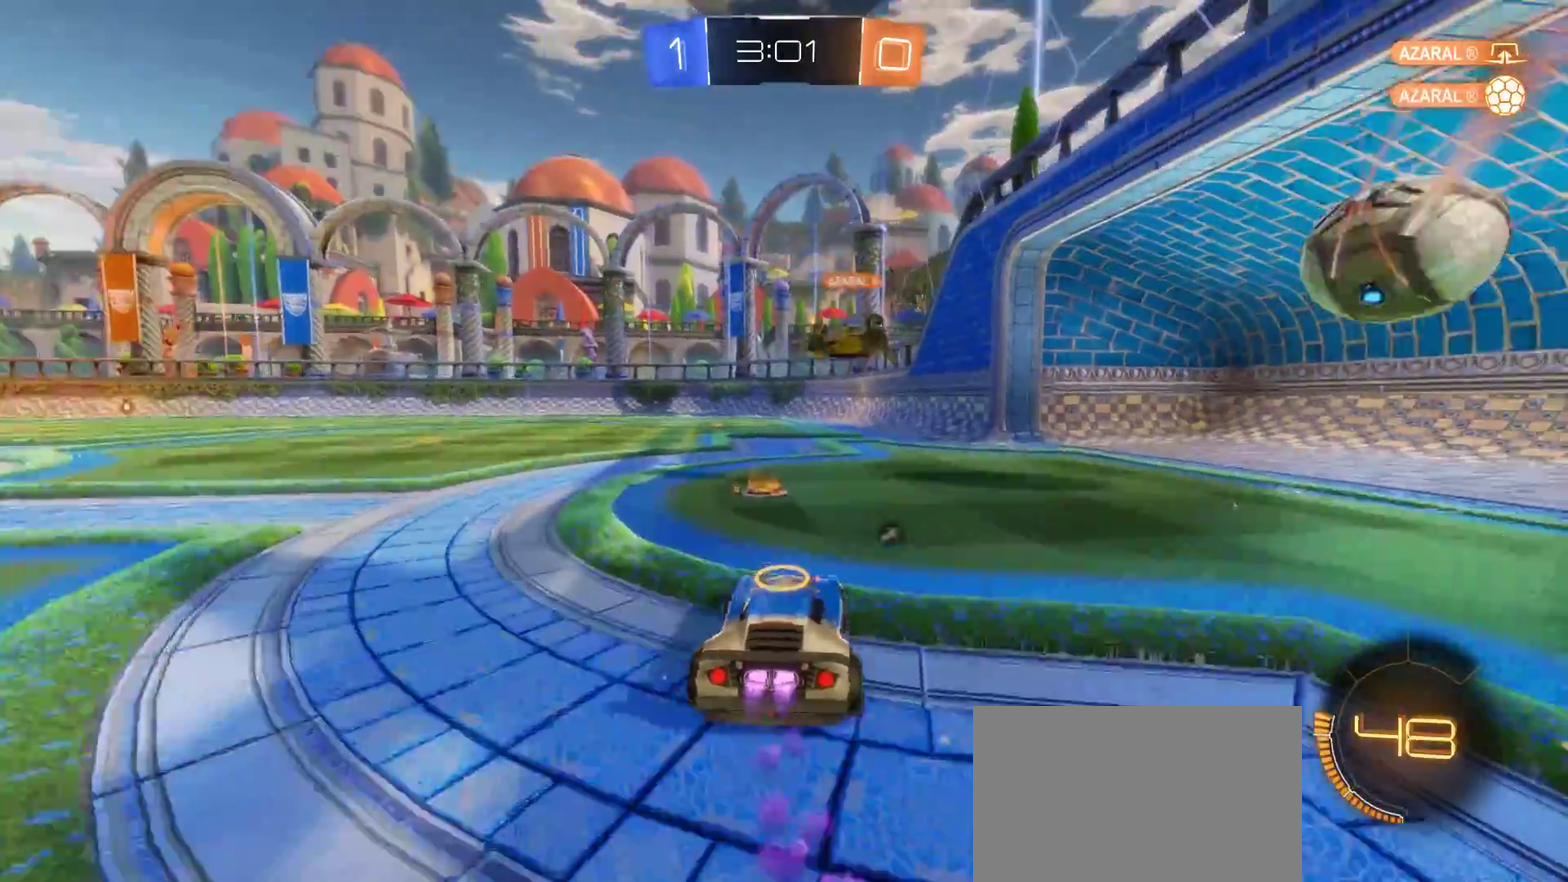
{"buttons": [], "left_stick": "center", "right_stick": "center", "events": [[100, "R2", "up"], [150, "left_stick", "center"]]}
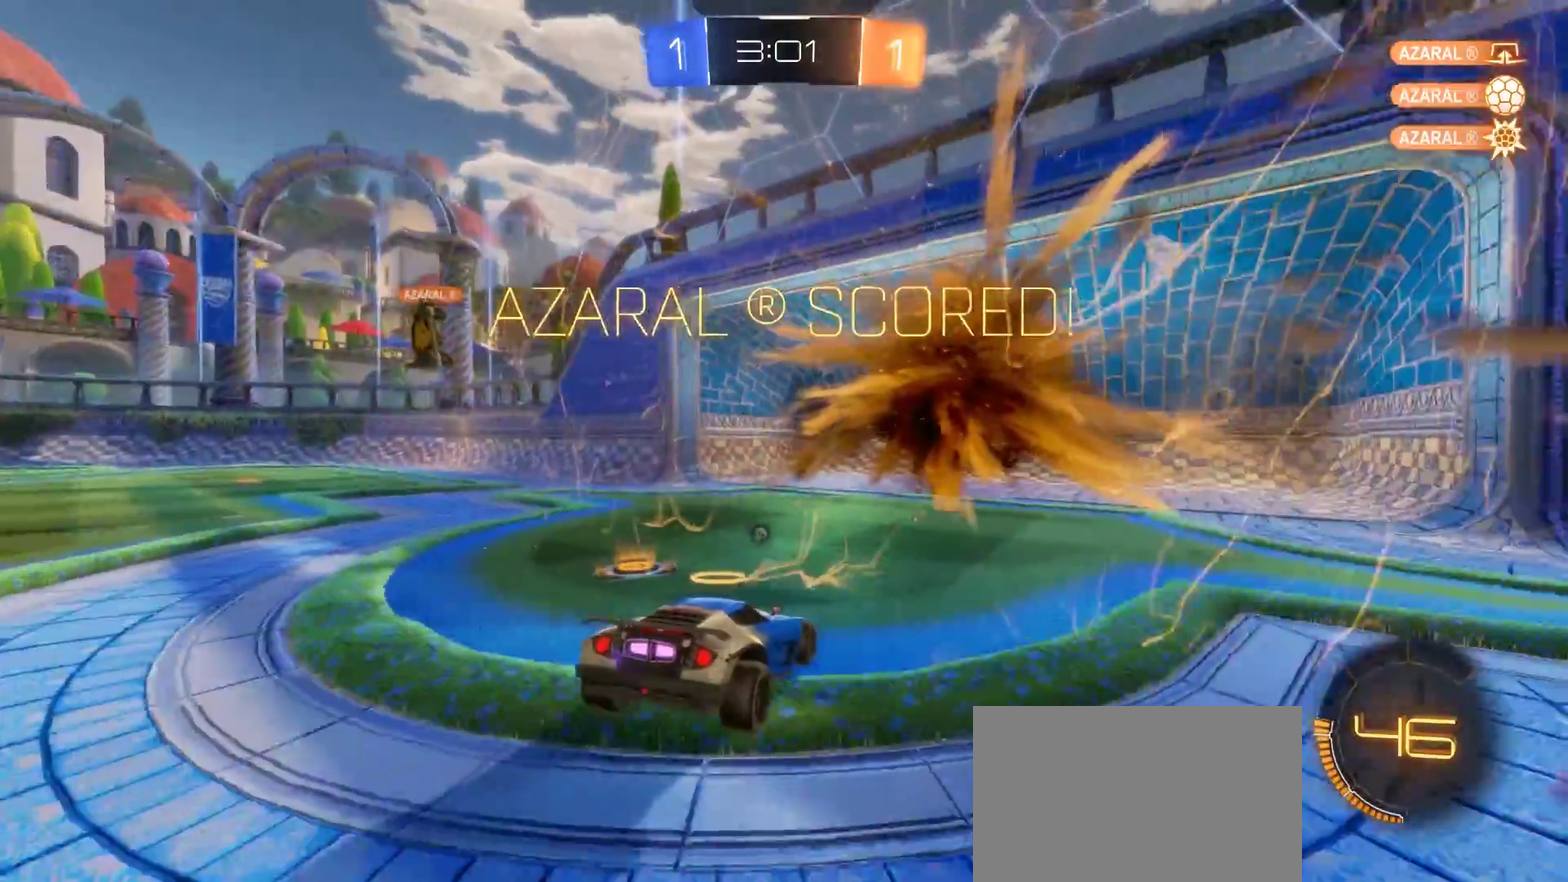
{"buttons": [], "left_stick": "right", "right_stick": "center", "events": [[450, "left_stick", "right"]]}
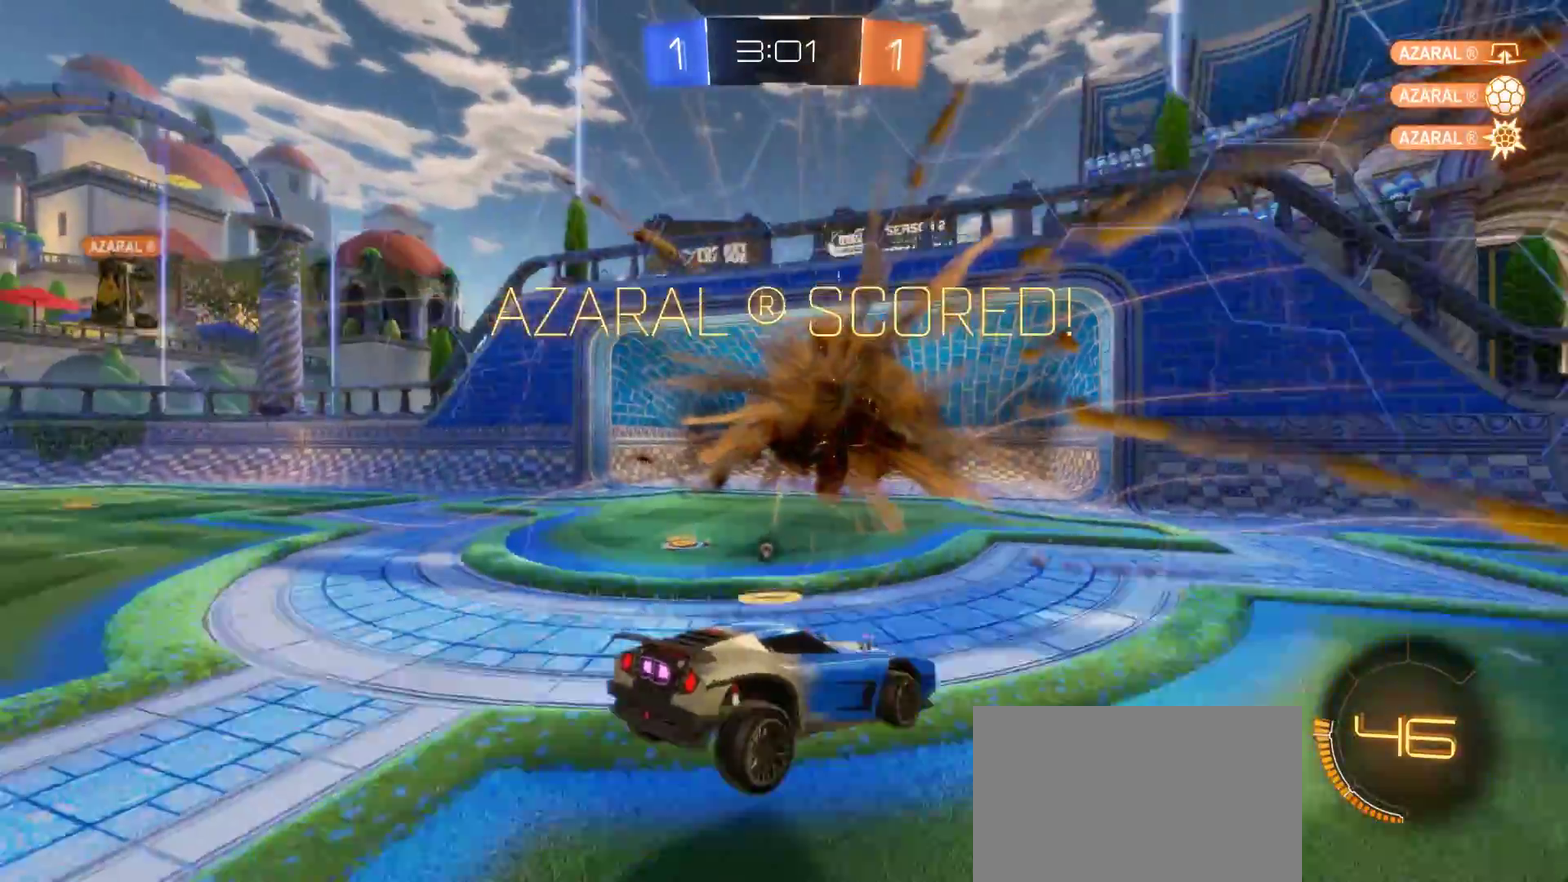
{"buttons": ["R2"], "left_stick": "right", "right_stick": "center", "events": [[200, "R2", "down"]]}
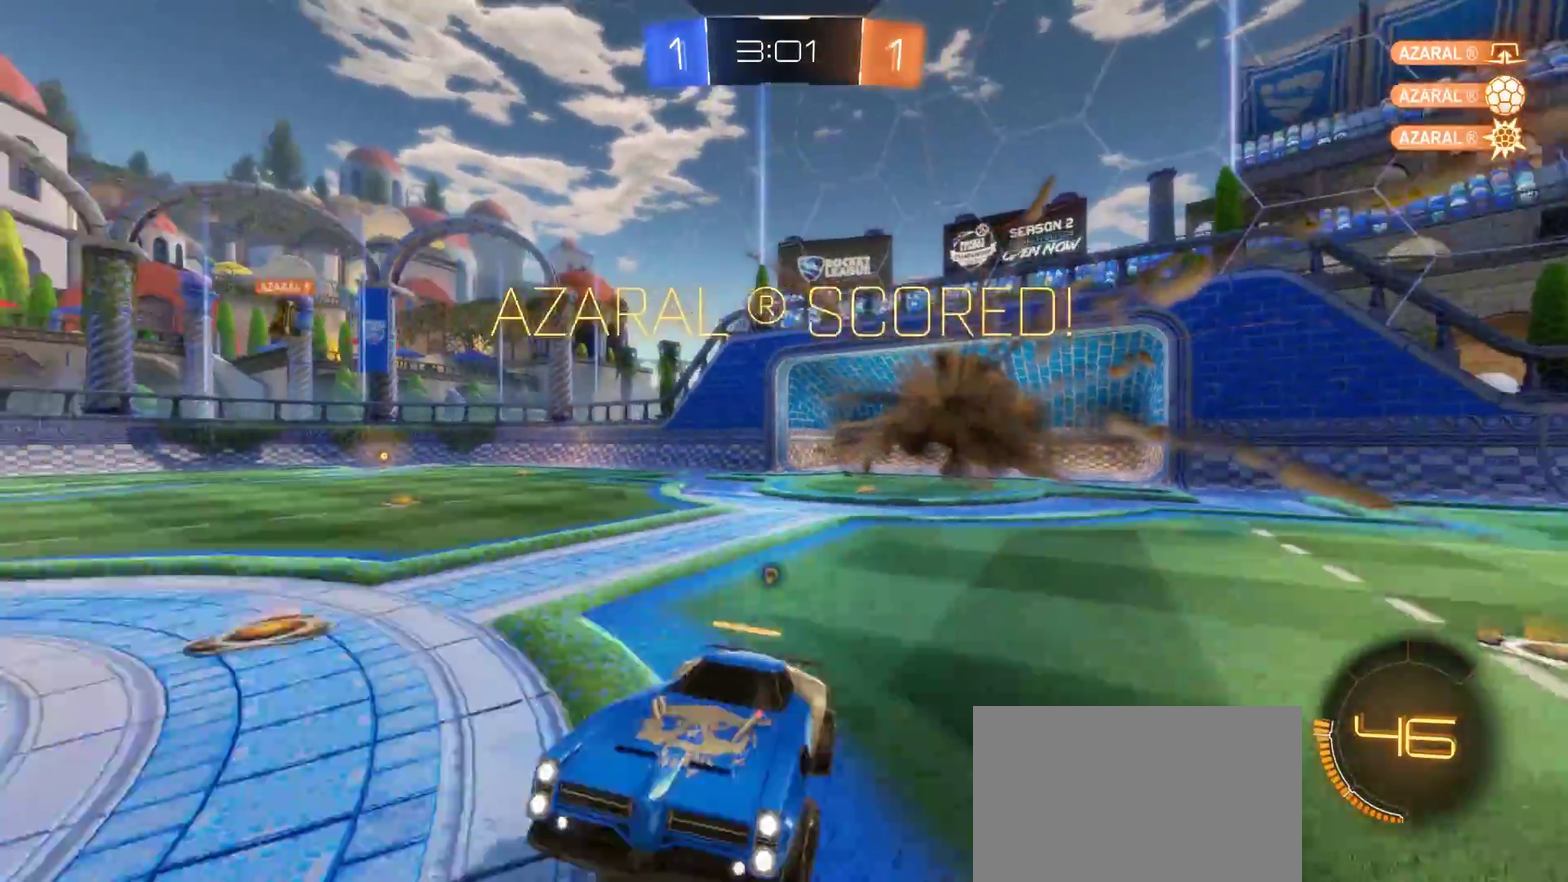
{"buttons": ["R2"], "left_stick": "right", "right_stick": "center", "events": []}
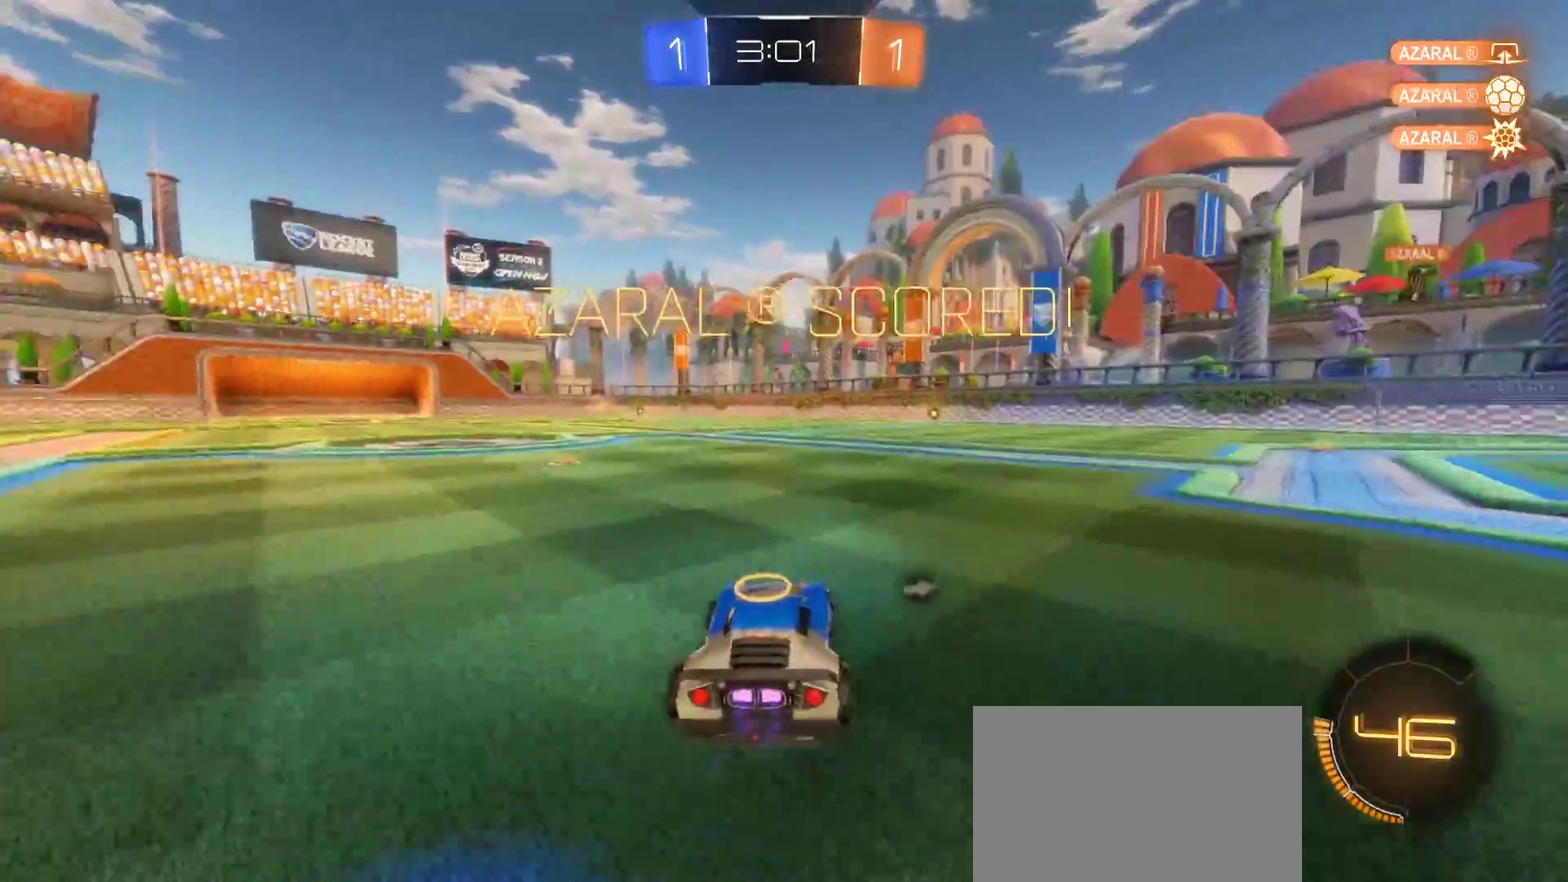
{"buttons": ["R2"], "left_stick": "right", "right_stick": "center", "events": [[117, "CIRCLE", "down"], [250, "CROSS", "down"], [317, "CROSS", "up"], [367, "CIRCLE", "up"]]}
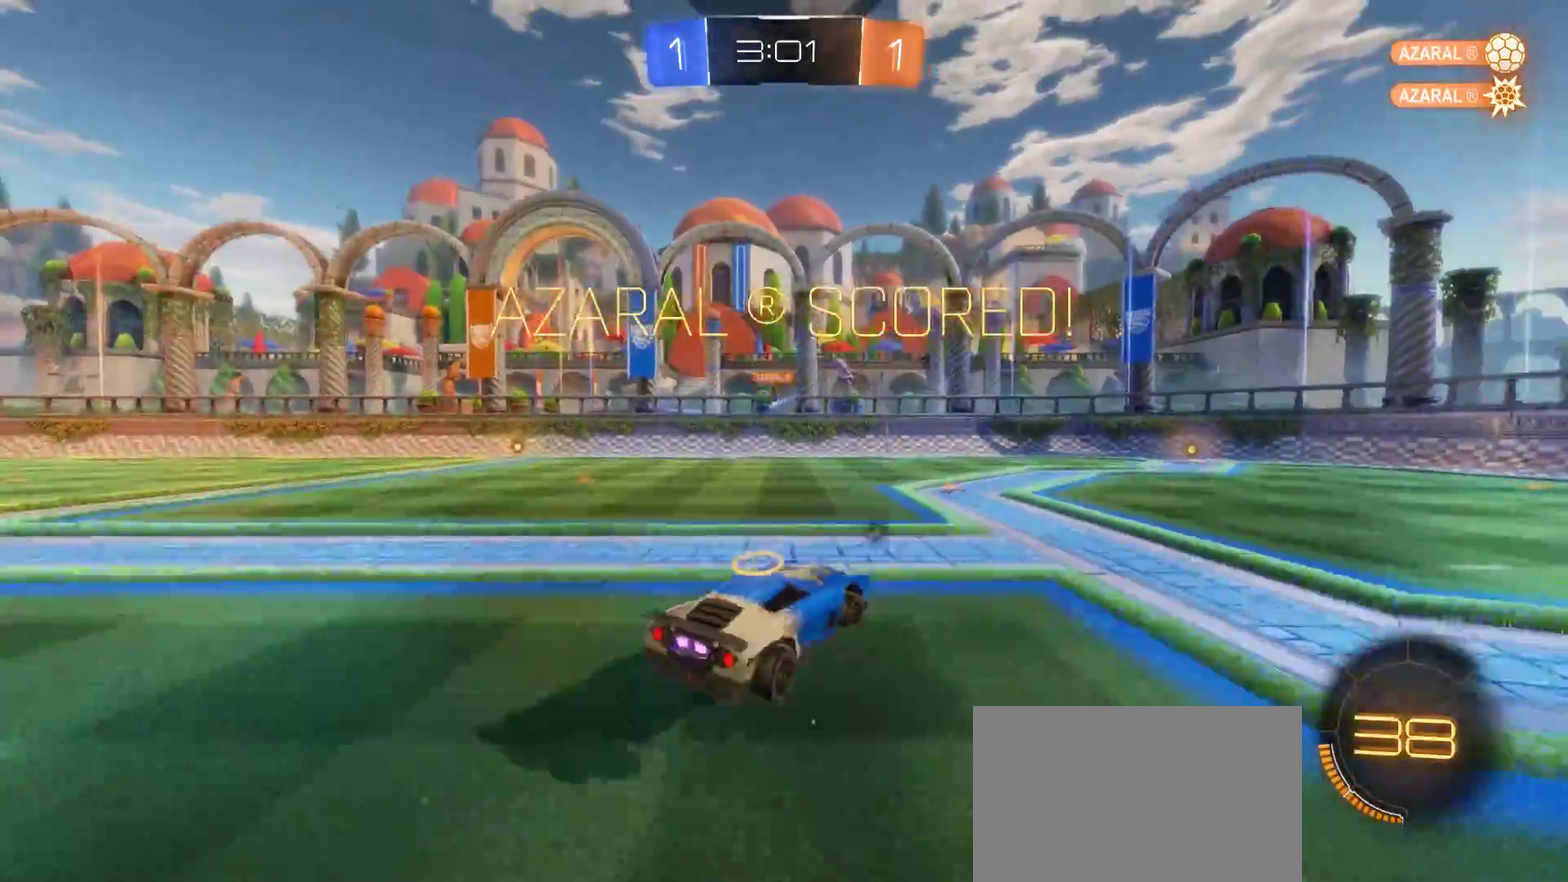
{"buttons": ["R2"], "left_stick": "right", "right_stick": "center", "events": []}
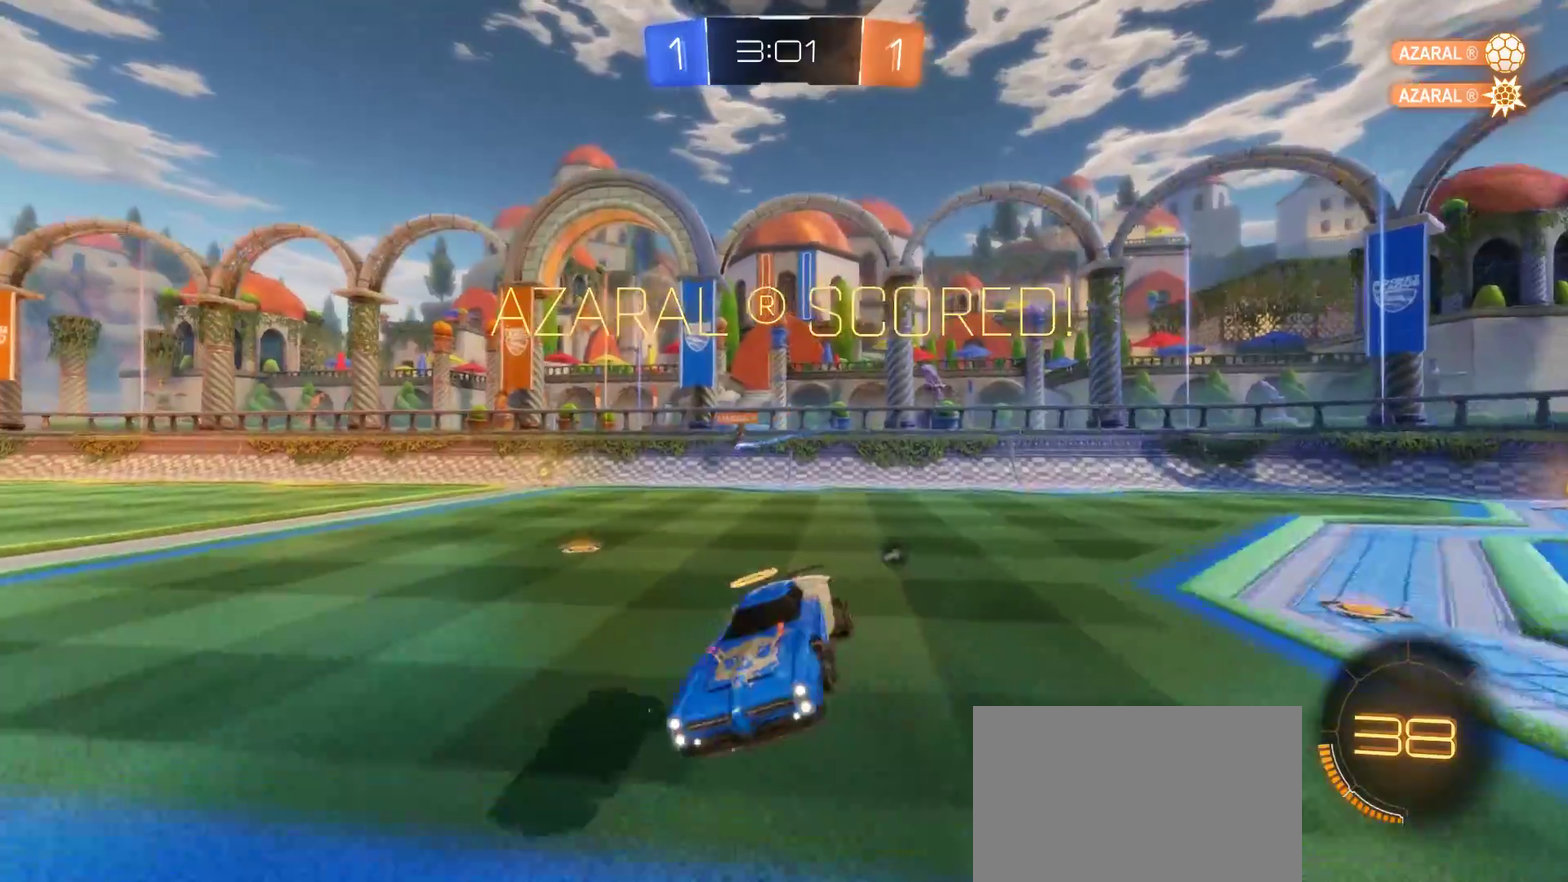
{"buttons": ["R2"], "left_stick": "center", "right_stick": "center", "events": [[467, "left_stick", "center"]]}
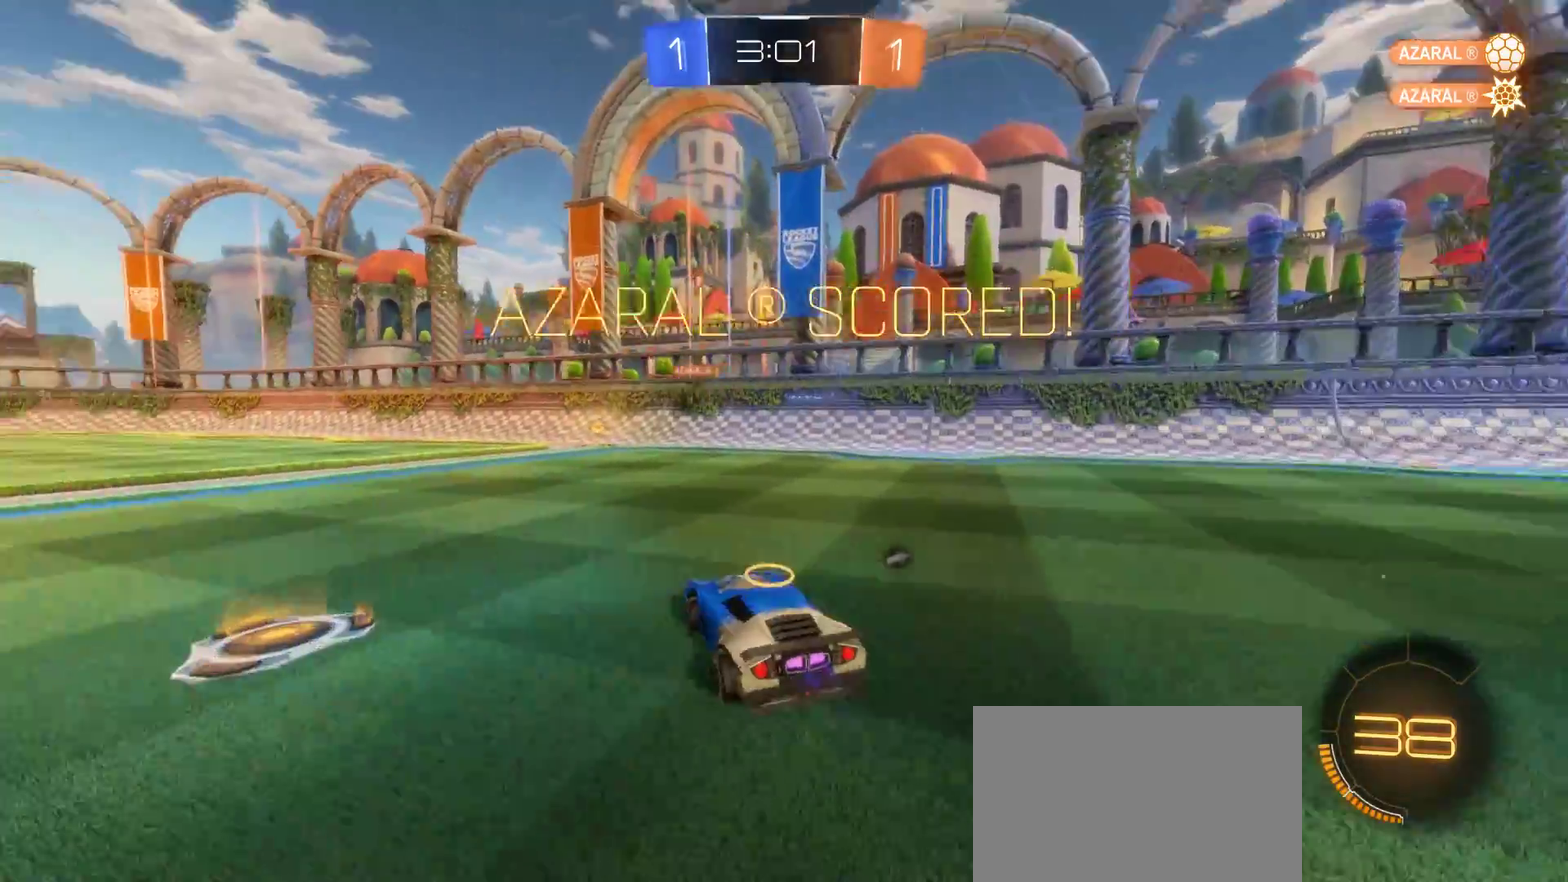
{"buttons": [], "left_stick": "center", "right_stick": "center", "events": [[400, "R2", "up"]]}